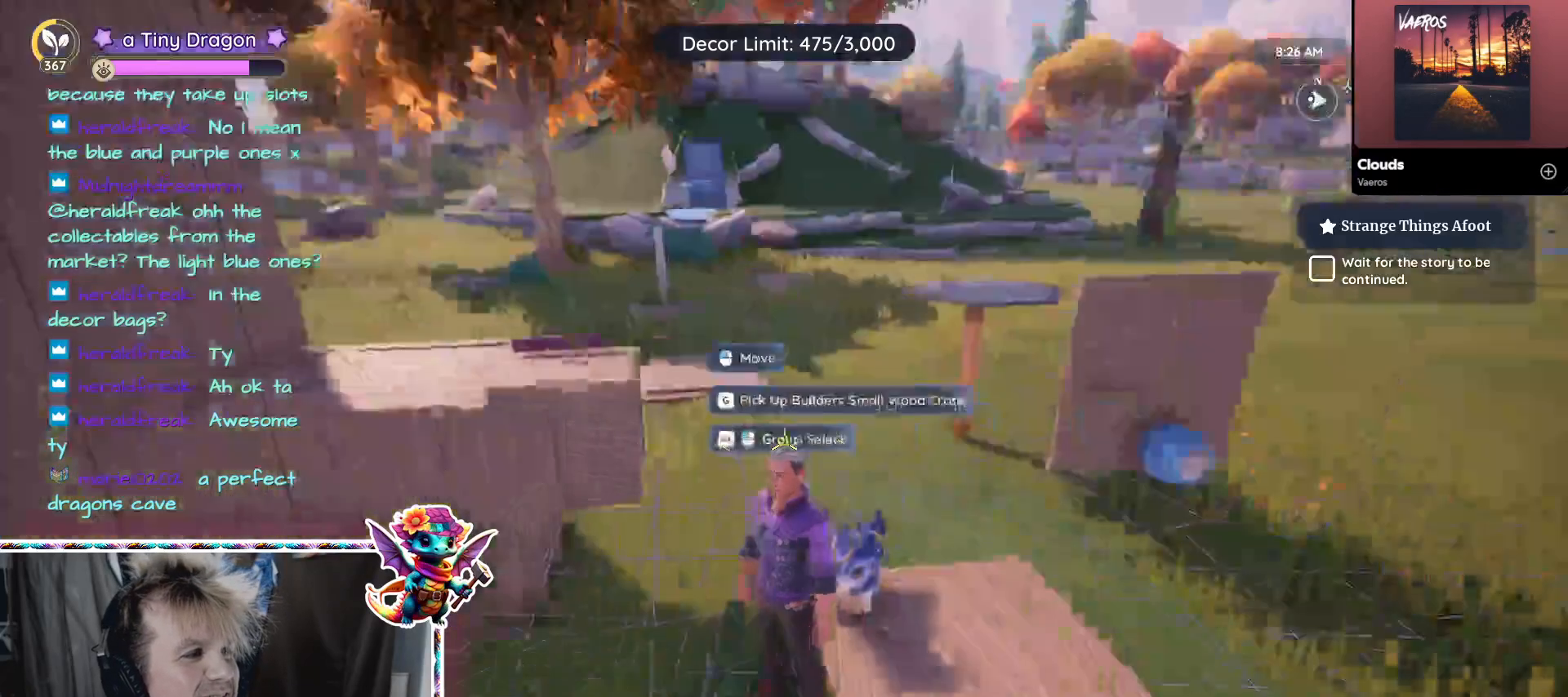
Gameplay with keyboard and mouse; each line is a JSON object with the keys and mouse buttons held at the frame after it. "events" lists presses ("down") and releases ("up") of "1", "2", "3", "4", "5", "a", "alt", "ctrl", "d", "f", "s", "shift", "v", "w", "z", "mouse_left", "mouse_wheel" and "mouse_right" between this image and that frame as [ms after this image, input, new state], when the widget could be followed in between. "mouse_left", "mouse_wheel", "mouse_right" = the "left", "wheel", "right" buttons of the "mouse" list. No other keys are recorded. "wheel" means that the mouse wheel is clicked or scrolled. Mouse movement is not recorded.
{"keys": ["w"], "mouse": [], "events": [[34, "d", "down"], [184, "w", "down"], [234, "d", "up"], [284, "mouse_right", "down"], [400, "mouse_right", "up"]]}
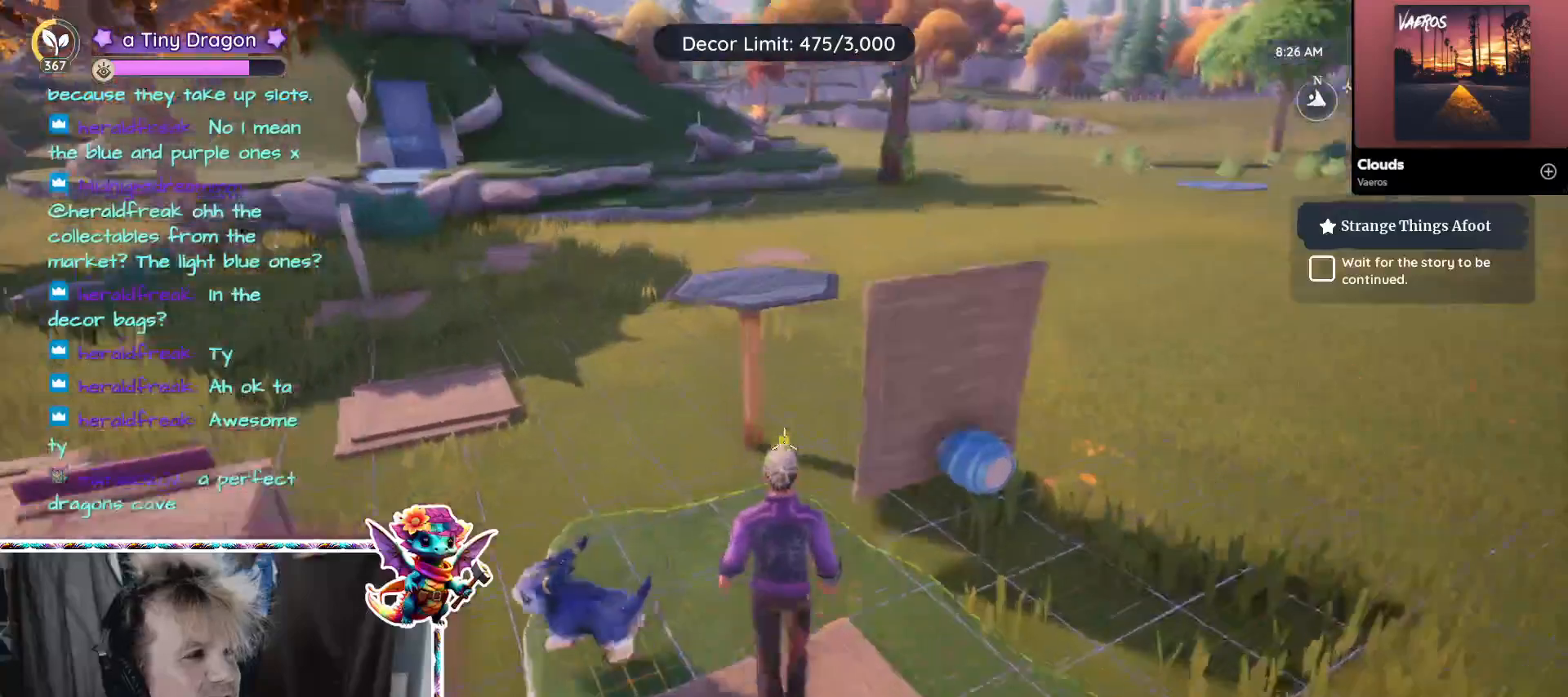
{"keys": [], "mouse": [], "events": [[150, "w", "up"]]}
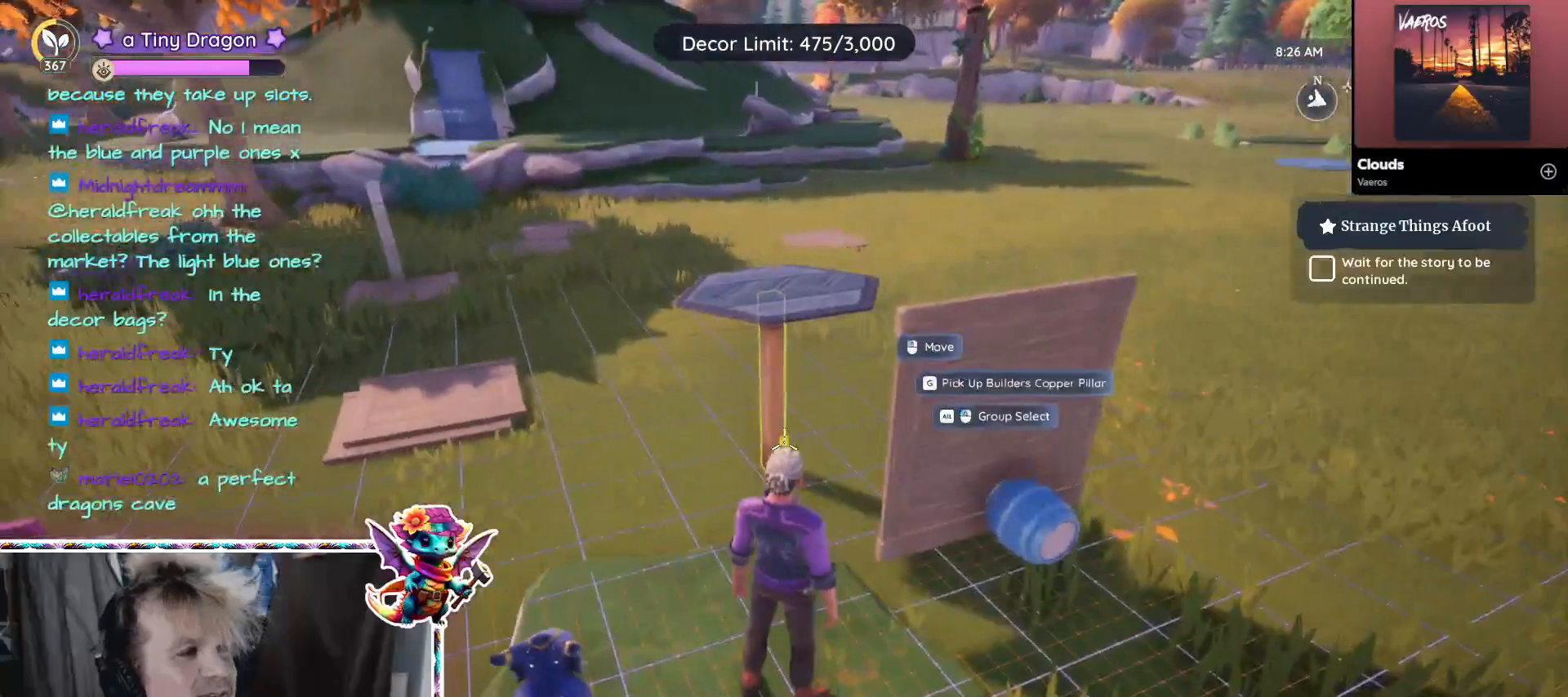
{"keys": ["d"], "mouse": ["right"], "events": [[67, "mouse_left", "down"], [217, "mouse_left", "up"], [267, "d", "down"], [434, "mouse_right", "down"]]}
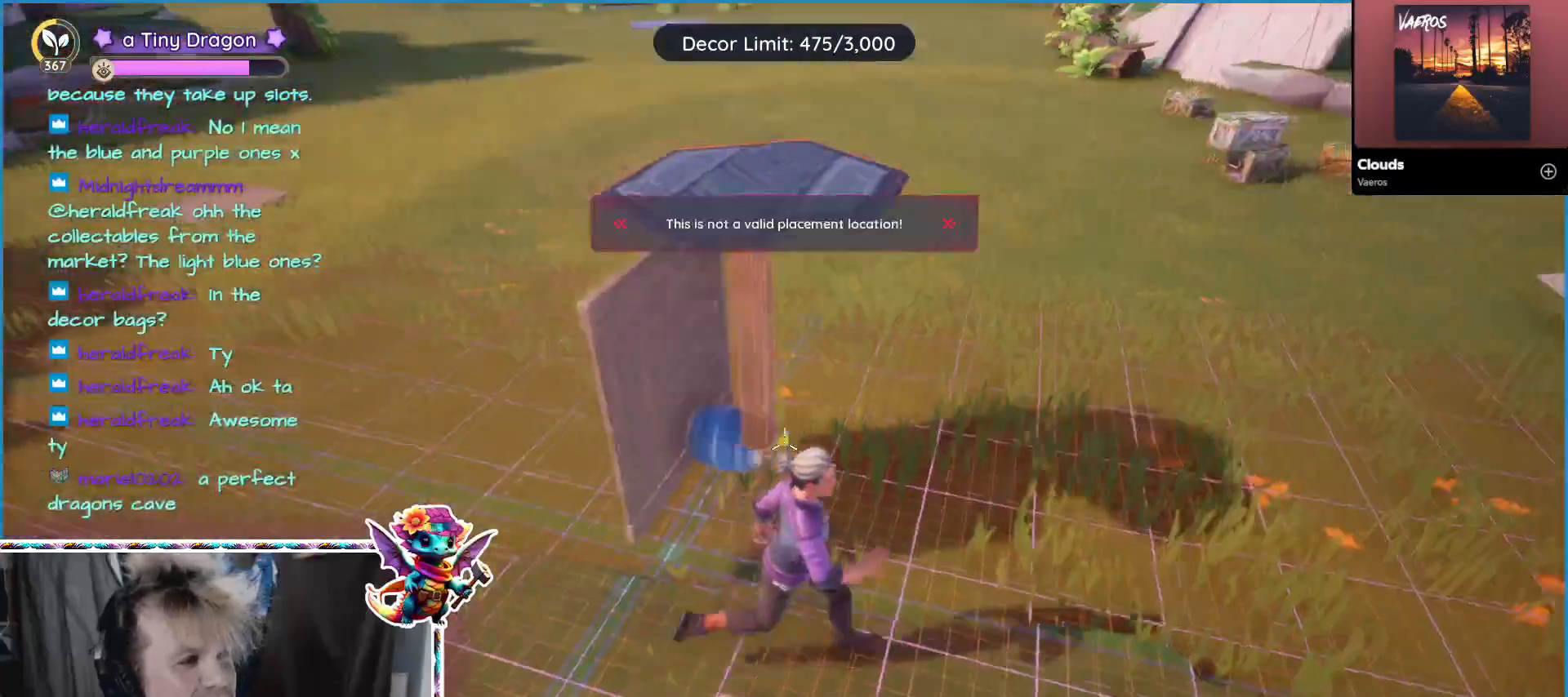
{"keys": [], "mouse": [], "events": [[50, "mouse_right", "up"], [184, "d", "up"]]}
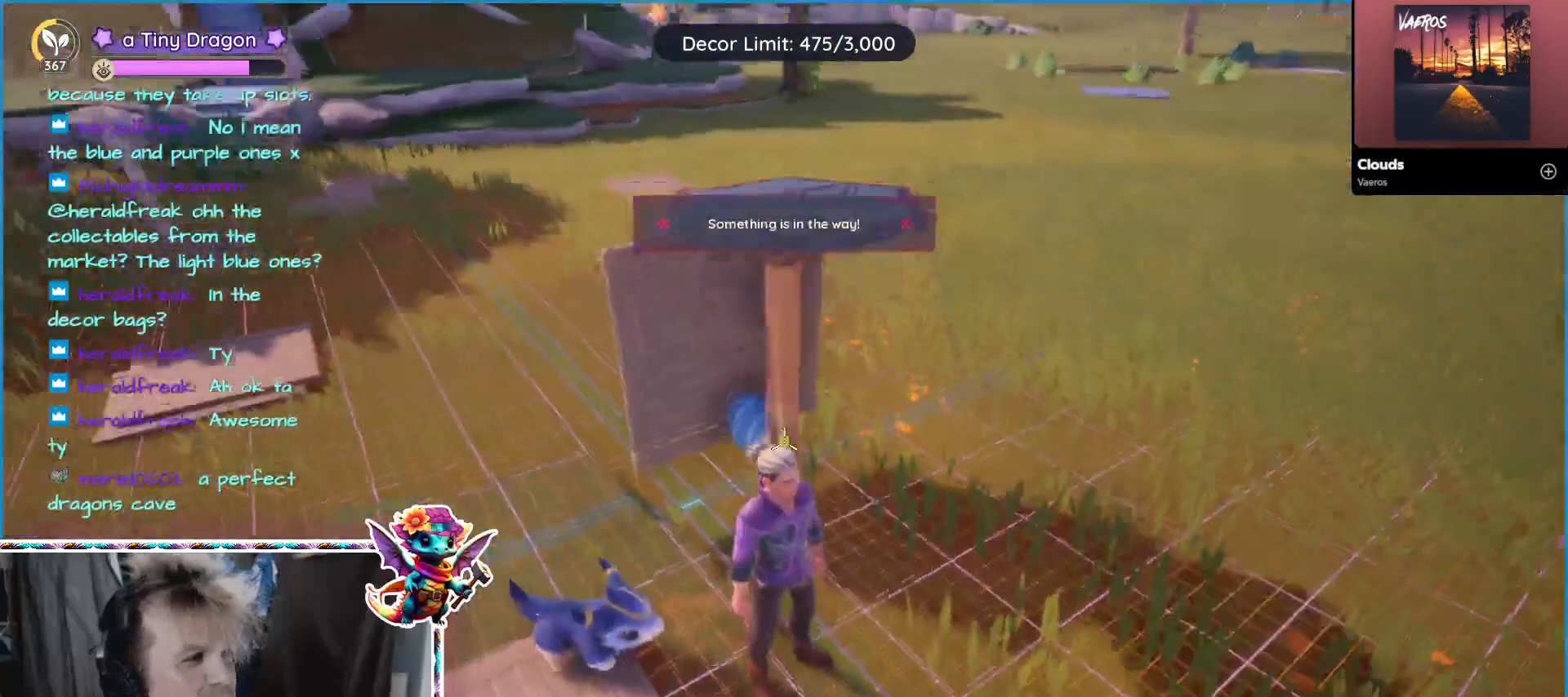
{"keys": [], "mouse": [], "events": []}
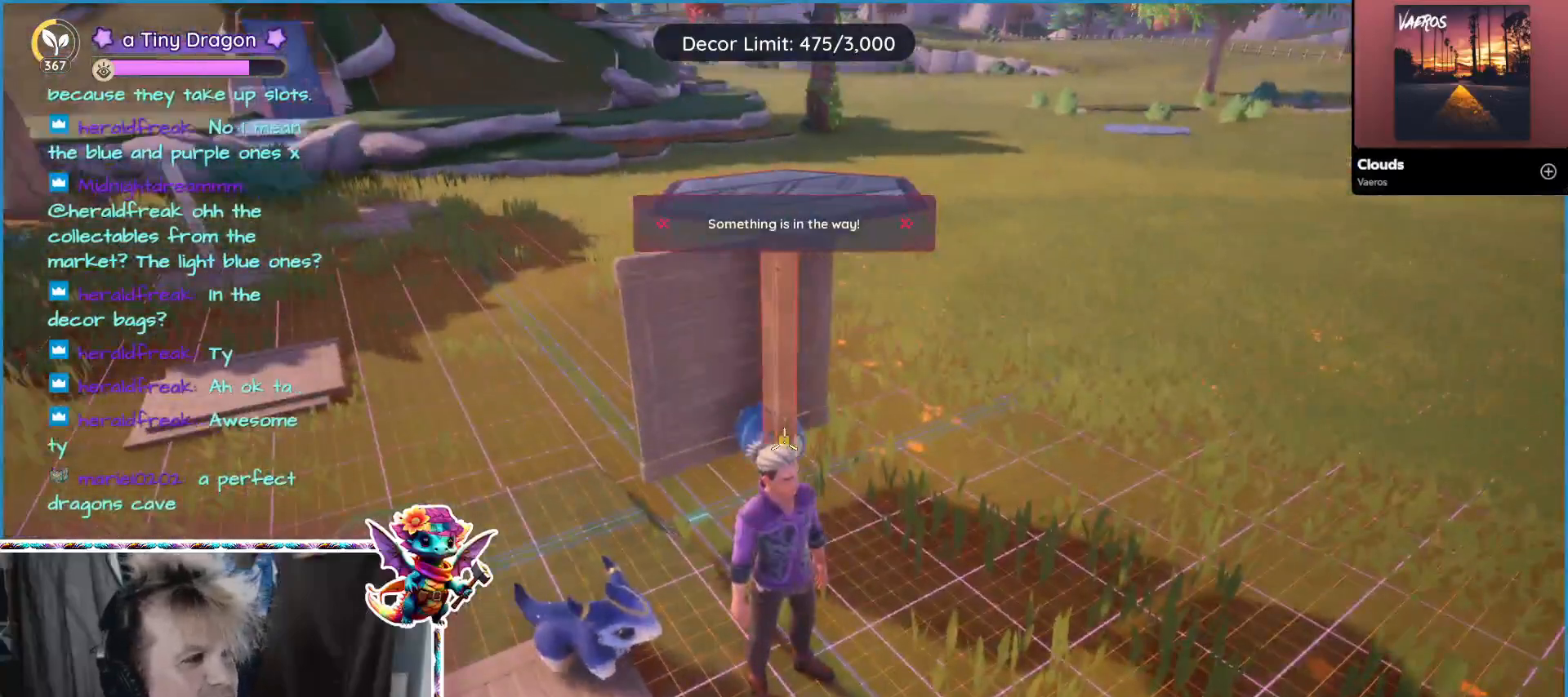
{"keys": [], "mouse": [], "events": [[217, "z", "down"], [300, "z", "up"]]}
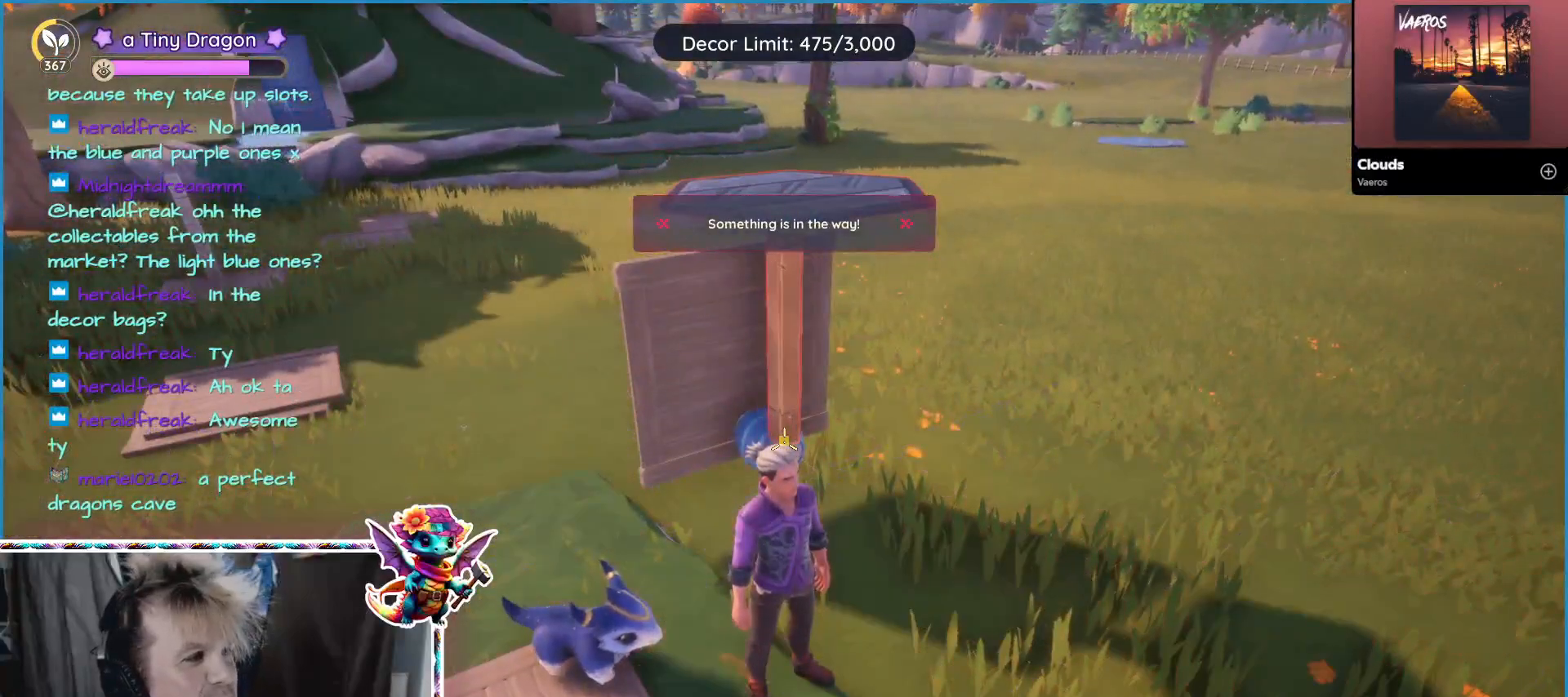
{"keys": [], "mouse": [], "events": []}
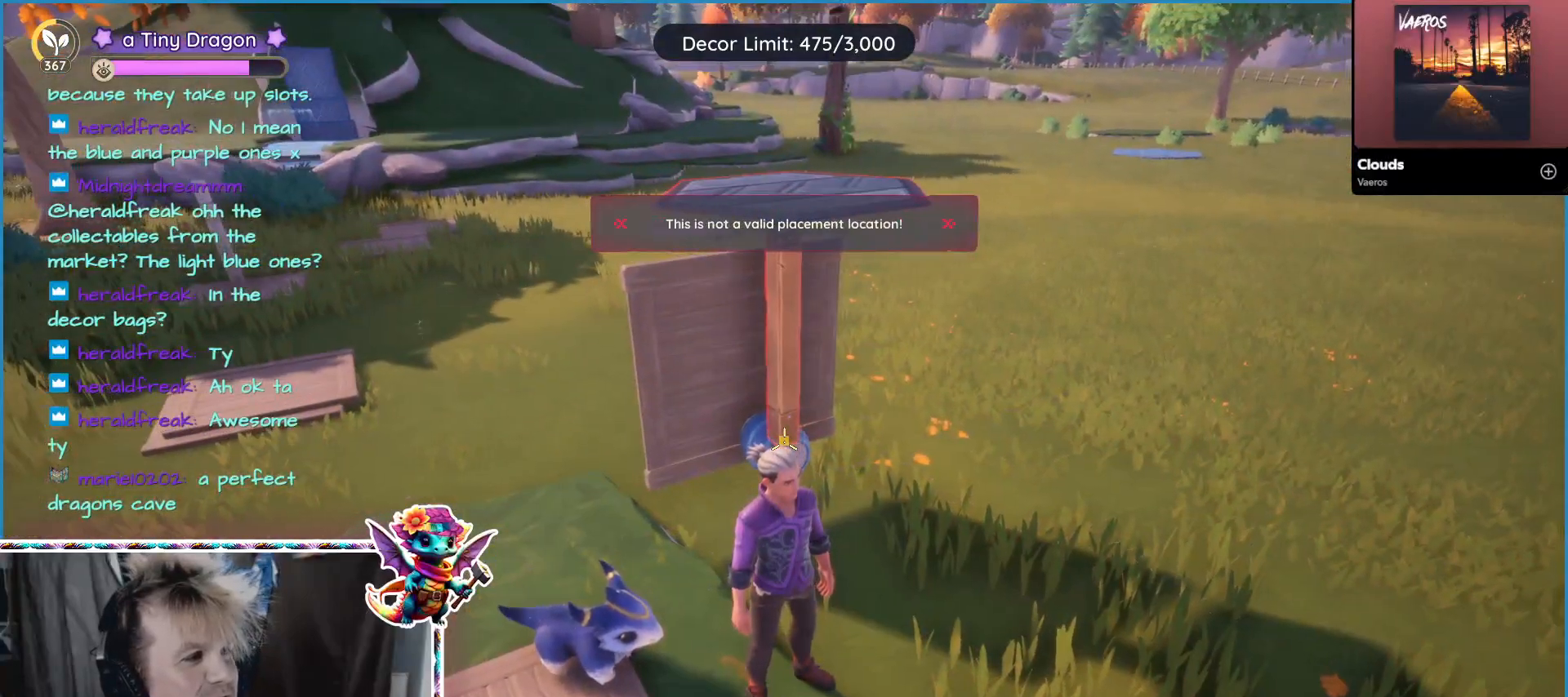
{"keys": [], "mouse": [], "events": []}
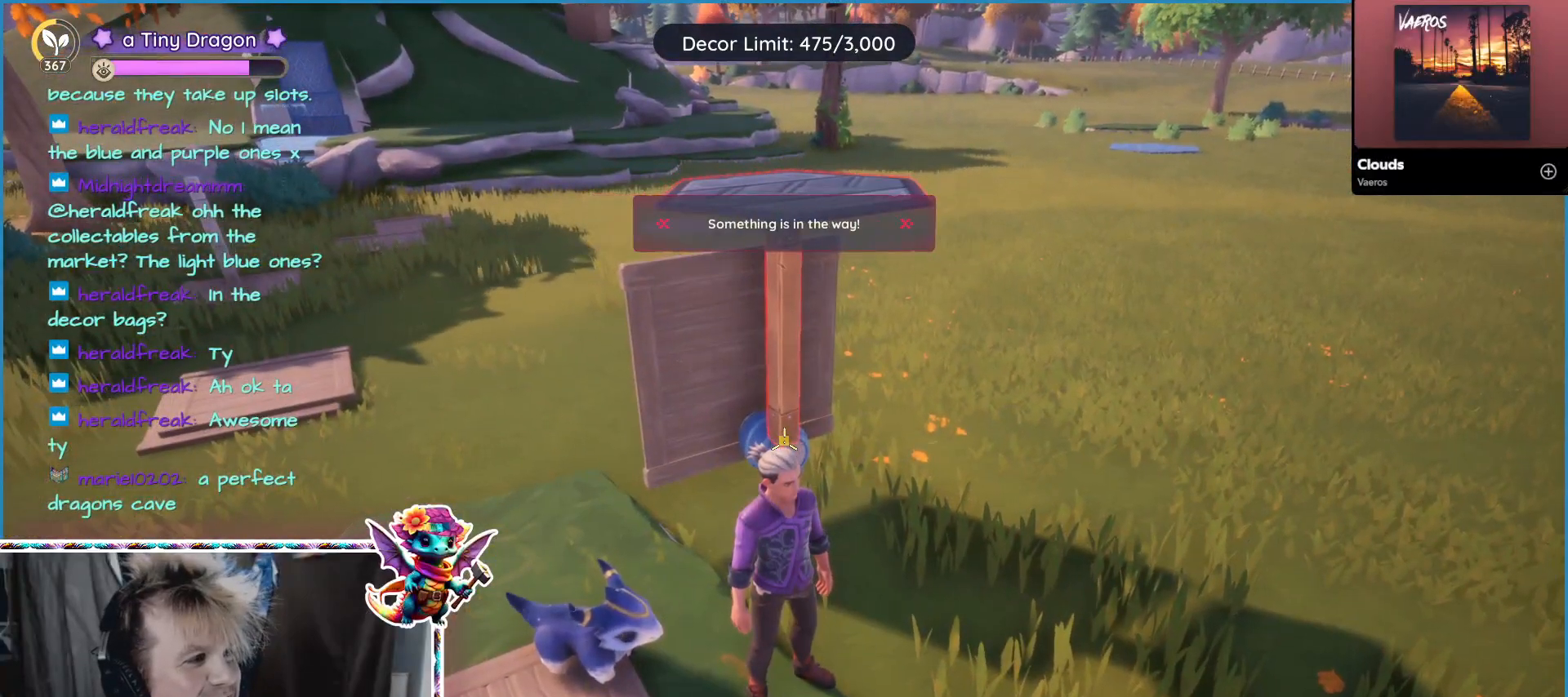
{"keys": [], "mouse": [], "events": []}
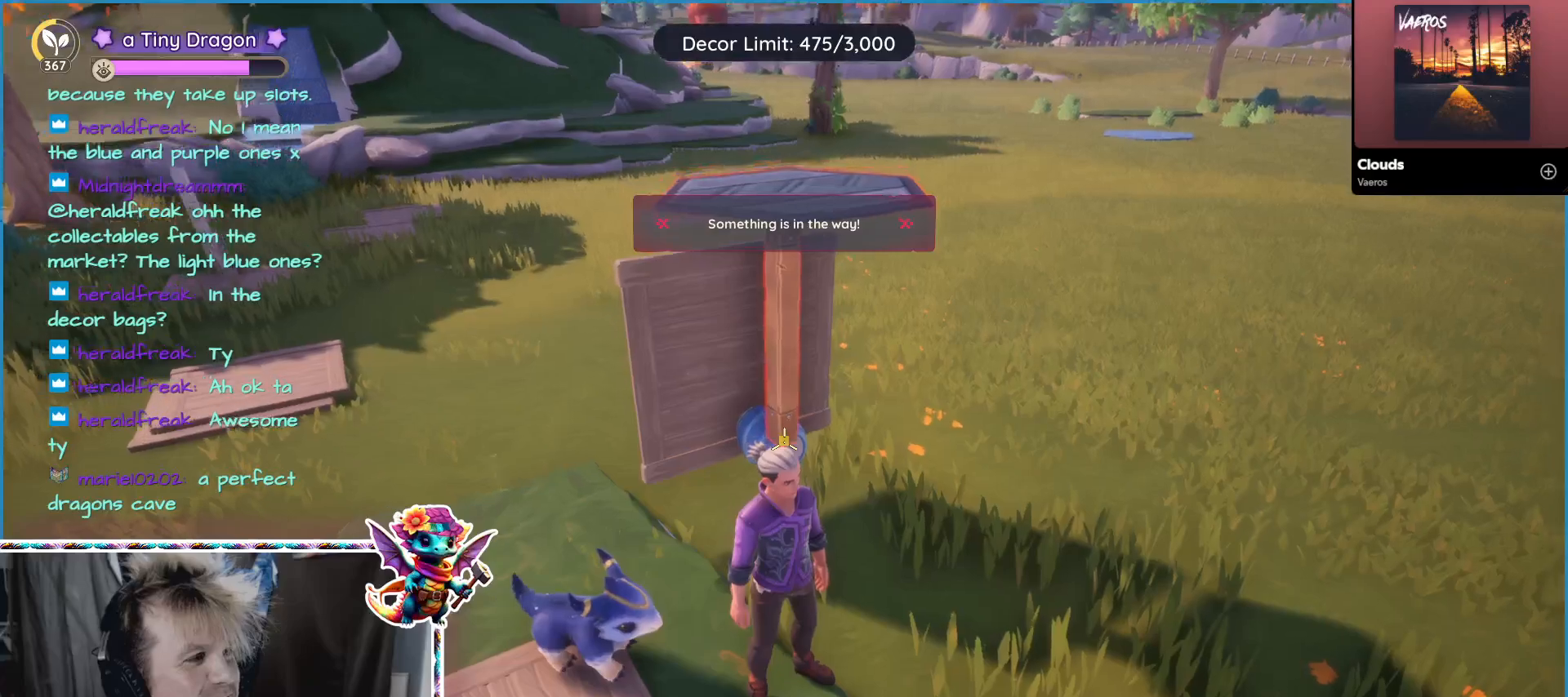
{"keys": [], "mouse": [], "events": []}
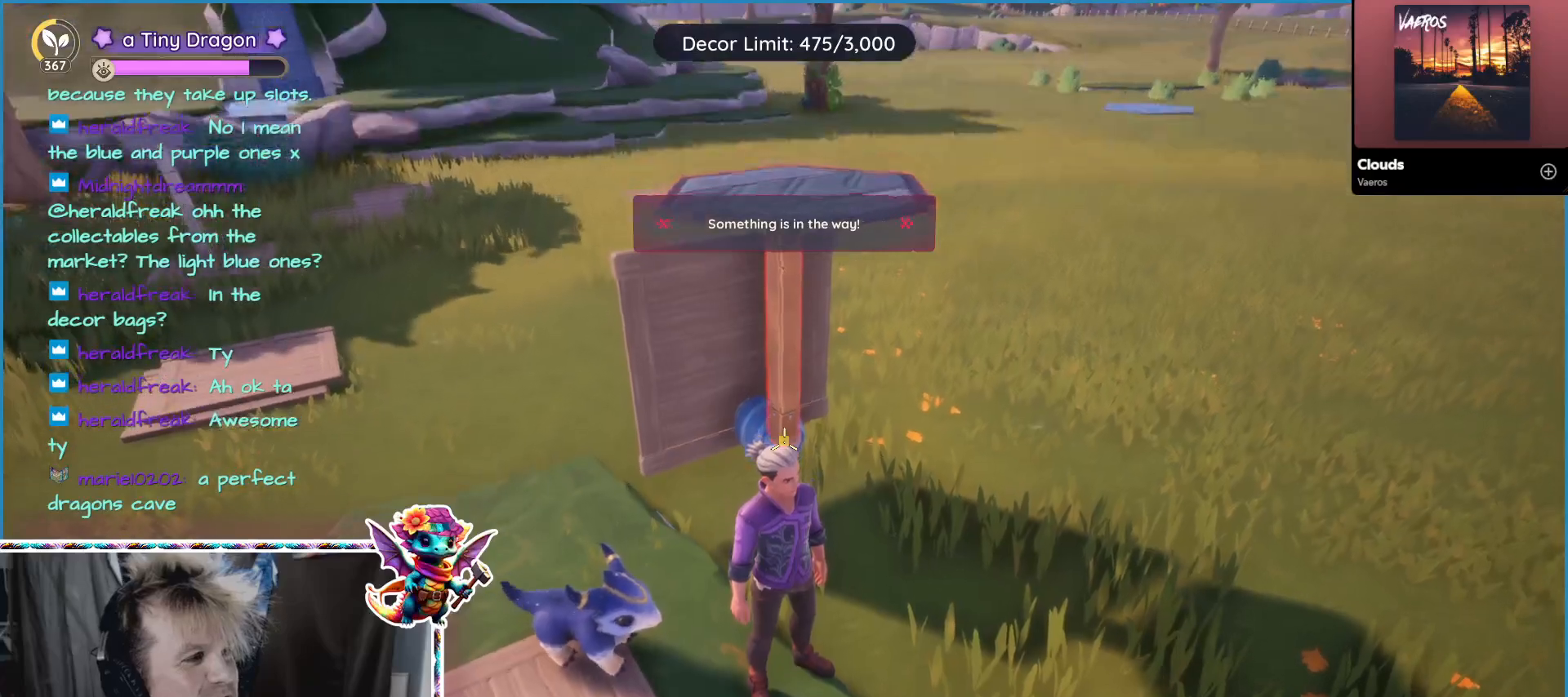
{"keys": [], "mouse": [], "events": []}
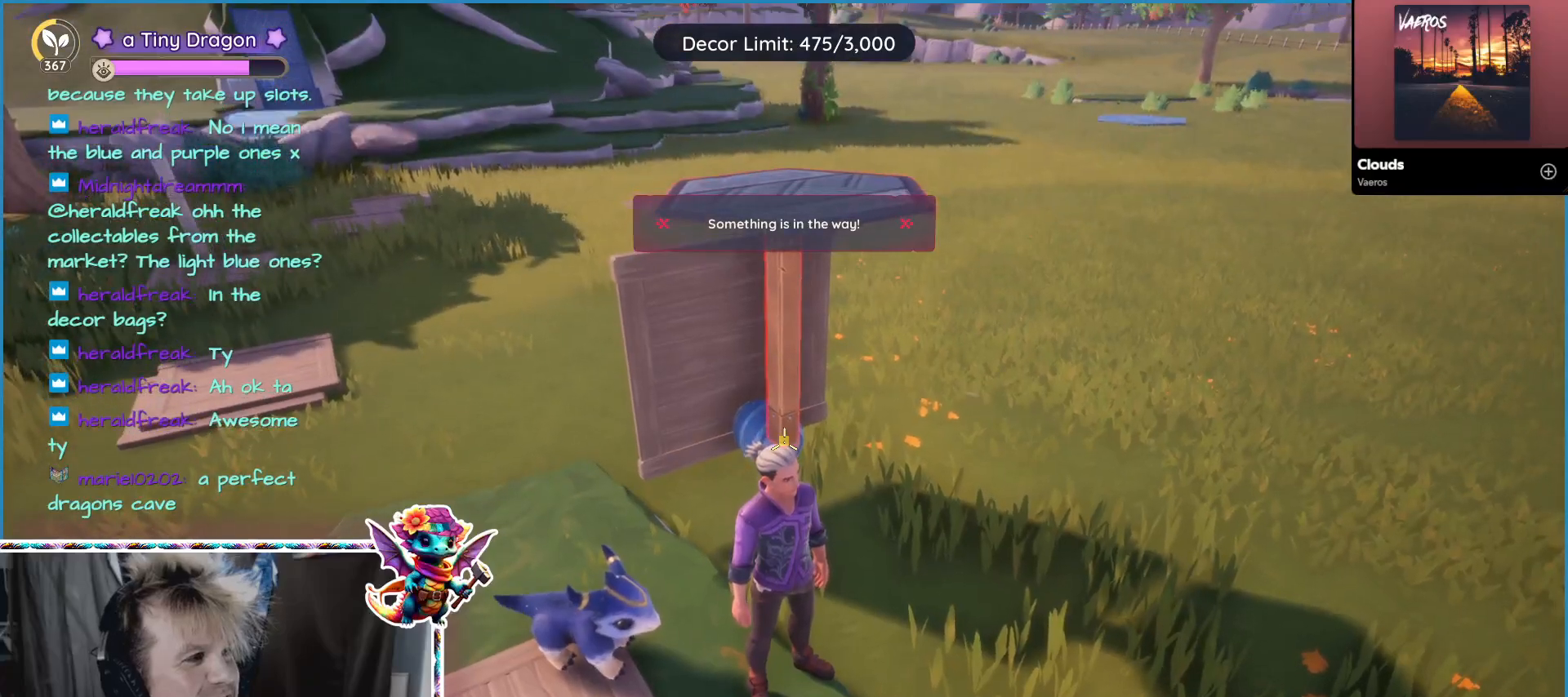
{"keys": [], "mouse": [], "events": []}
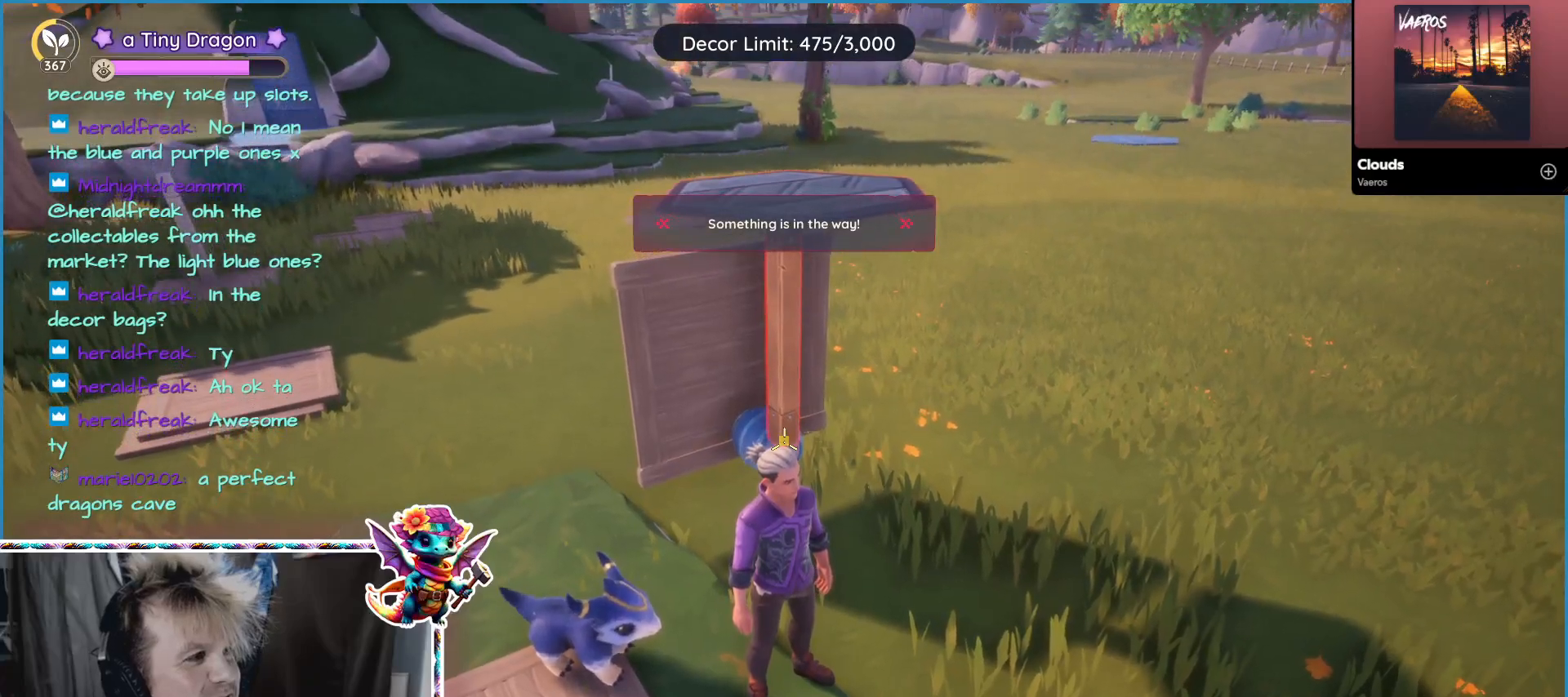
{"keys": [], "mouse": [], "events": []}
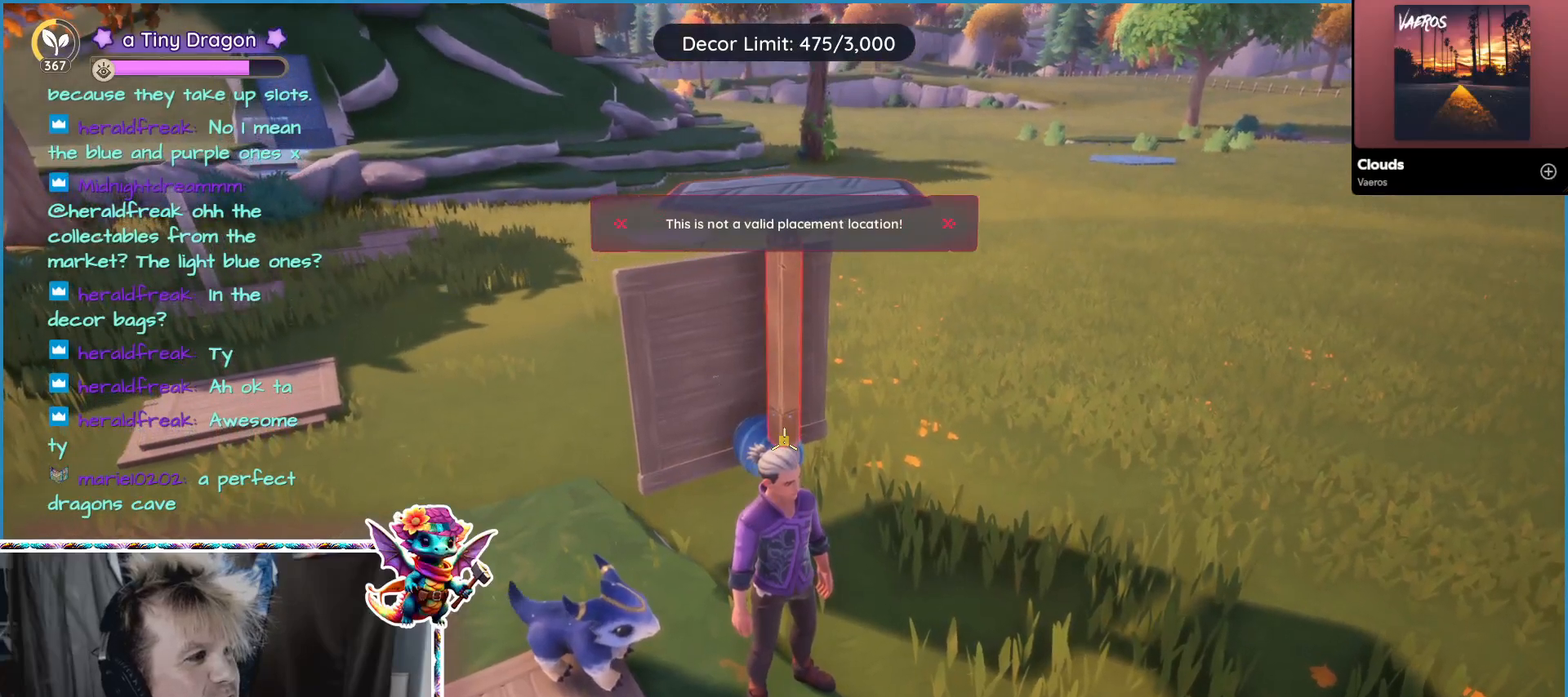
{"keys": [], "mouse": [], "events": []}
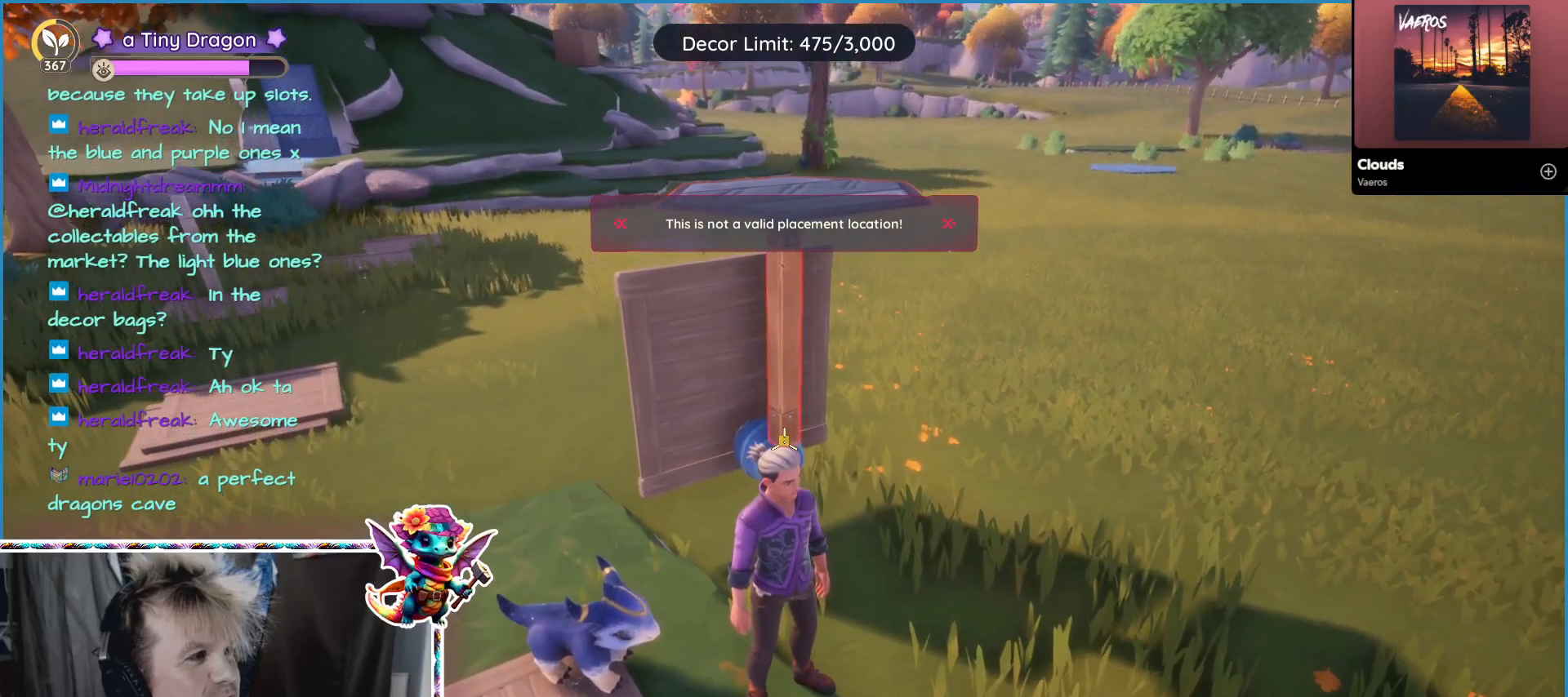
{"keys": [], "mouse": [], "events": []}
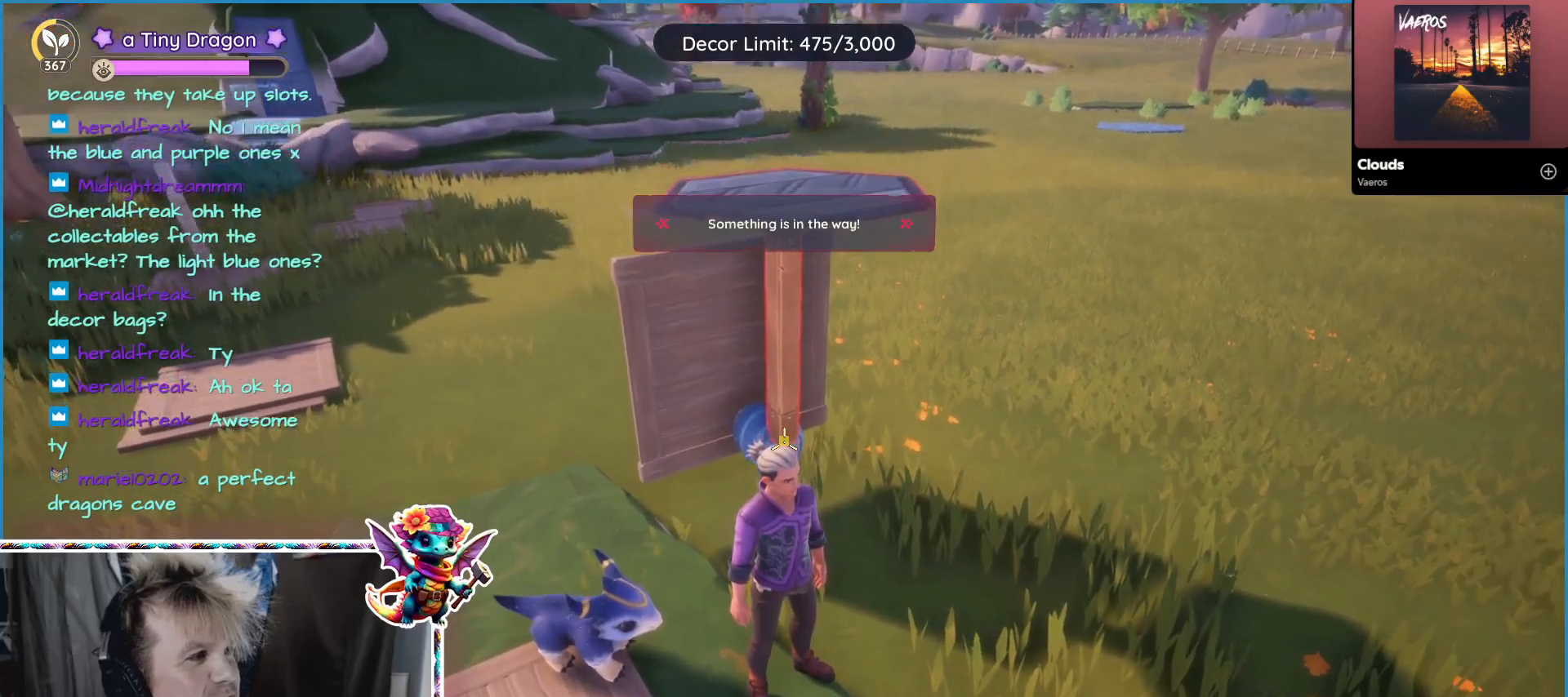
{"keys": [], "mouse": [], "events": []}